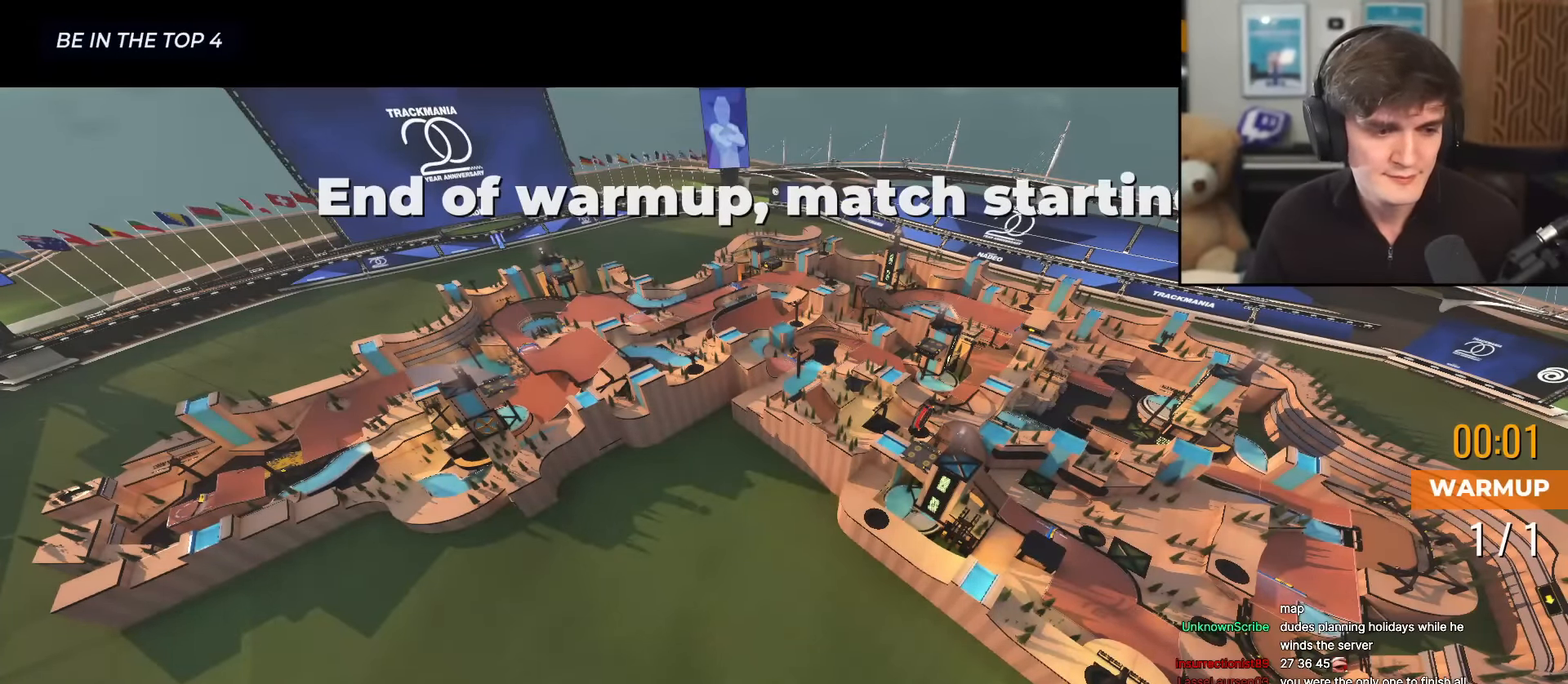
Gameplay with keyboard; each line is a JSON object with the keys held at the frame after it. "events" lists presses ("down") and releases ("up") of "brake", "down", "left", "right" and "up" between this image and that frame as [ms after this image, input, new state], when the widget could be followed in between. No other keys are recorded. Mouse input is not recorded. Key names are as the overlay labels them; some are game actions (e.g. jump) rather than physical keys.
{"keys": ["up"], "events": []}
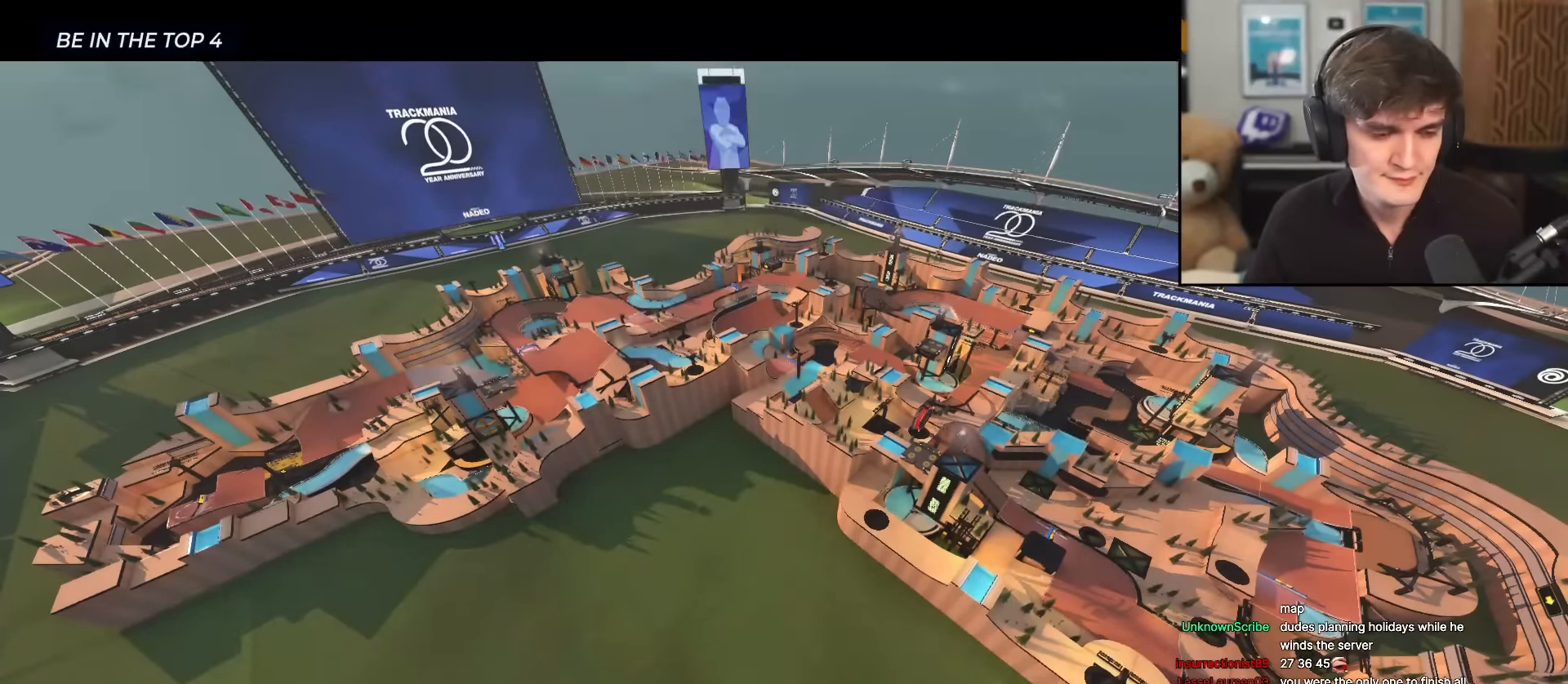
{"keys": ["up"], "events": []}
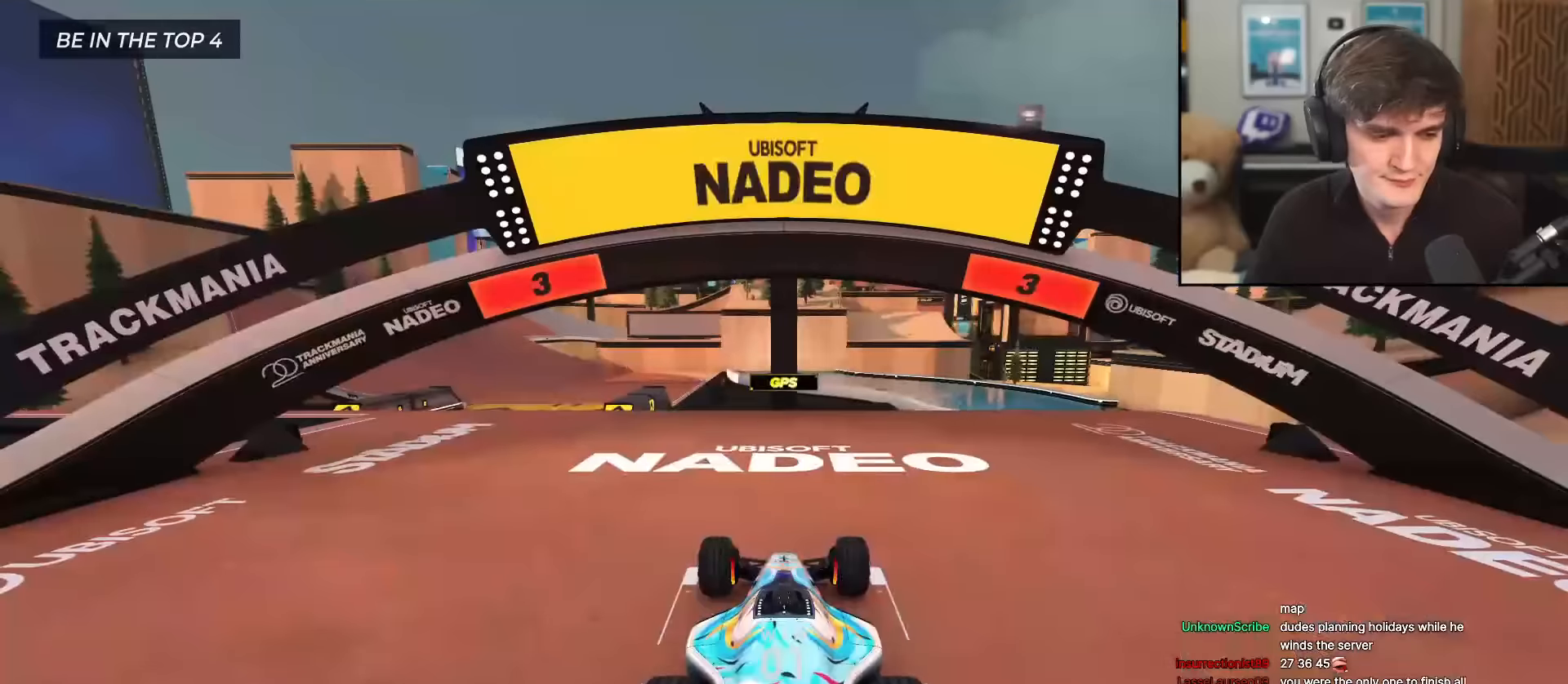
{"keys": ["up"], "events": []}
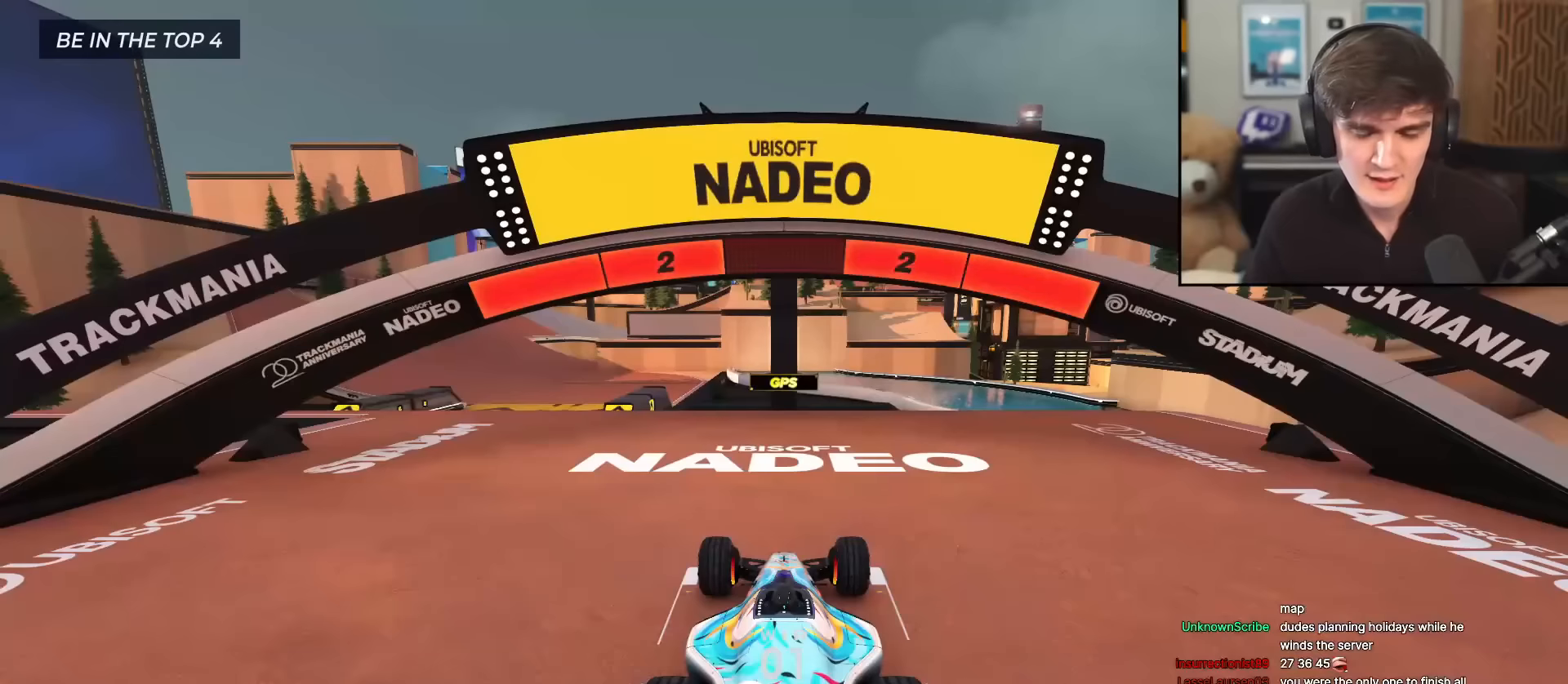
{"keys": ["up"], "events": []}
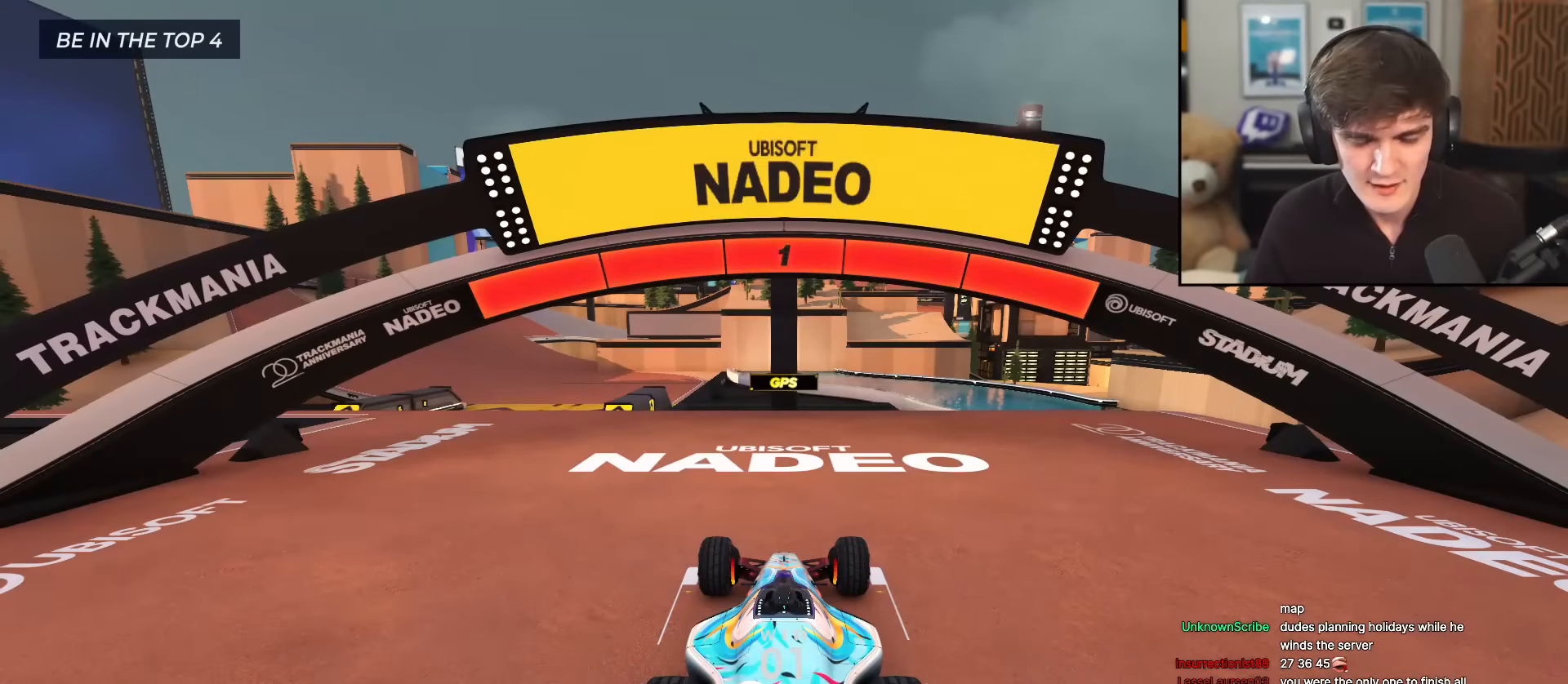
{"keys": ["up"], "events": []}
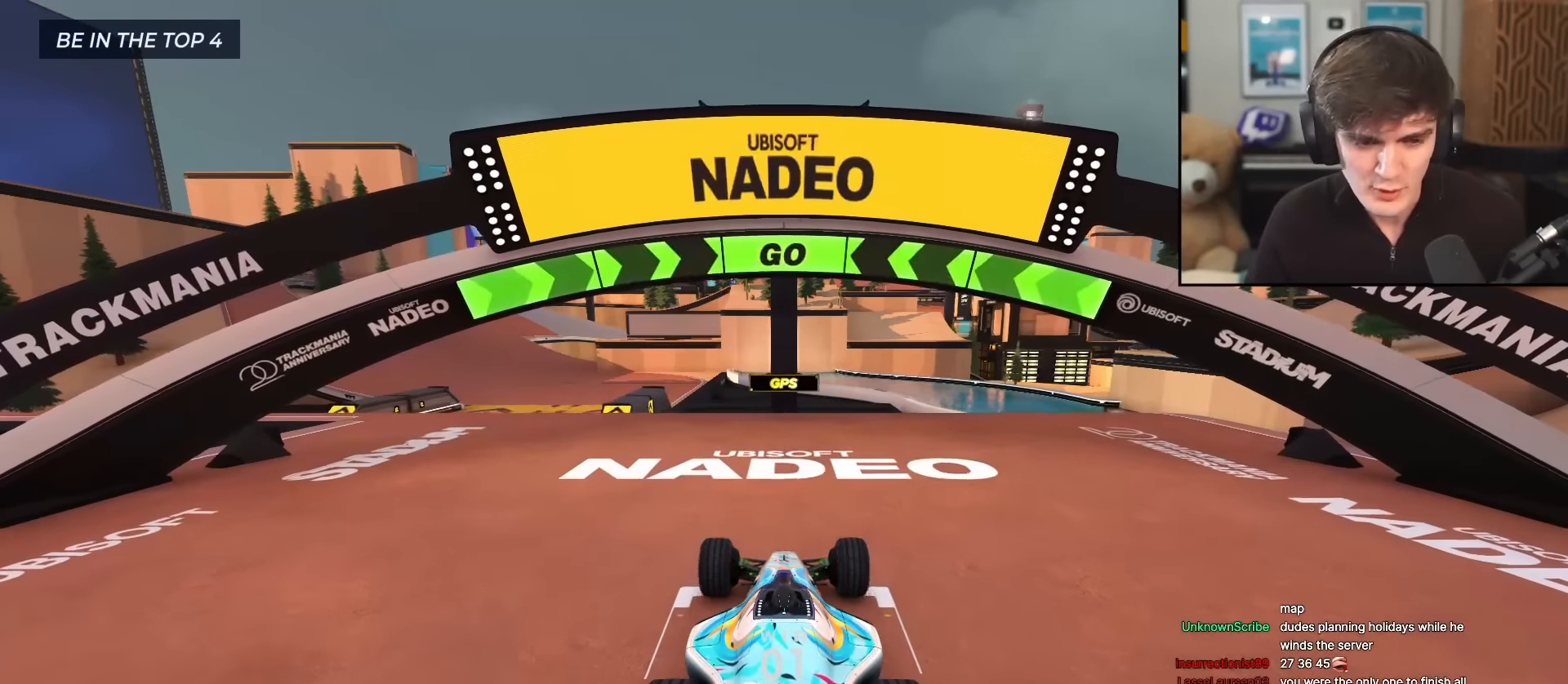
{"keys": ["left", "up"], "events": [[101, "left", "down"], [184, "left", "up"], [284, "left", "down"], [367, "left", "up"], [468, "left", "down"]]}
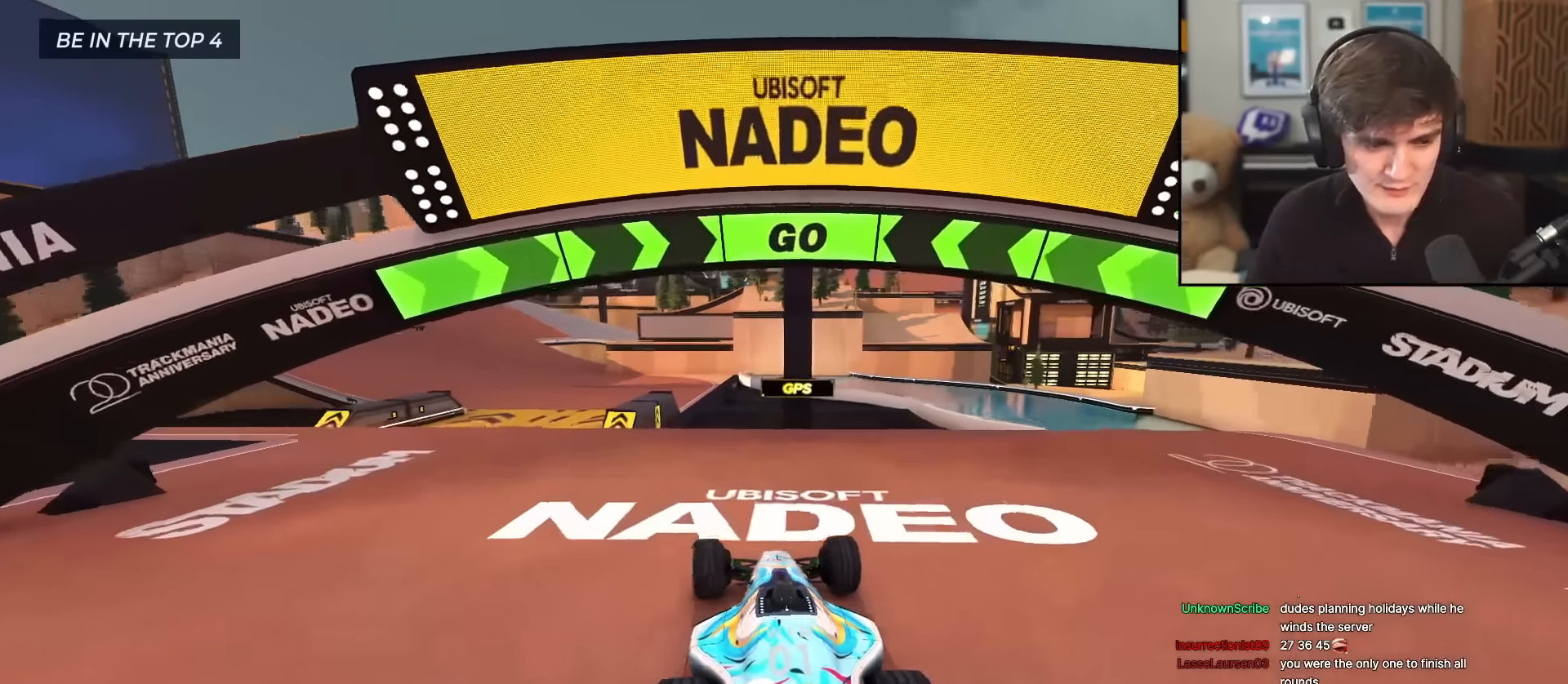
{"keys": ["left", "up"], "events": [[67, "left", "up"], [150, "left", "down"], [250, "left", "up"], [350, "left", "down"], [434, "left", "up"], [484, "left", "down"]]}
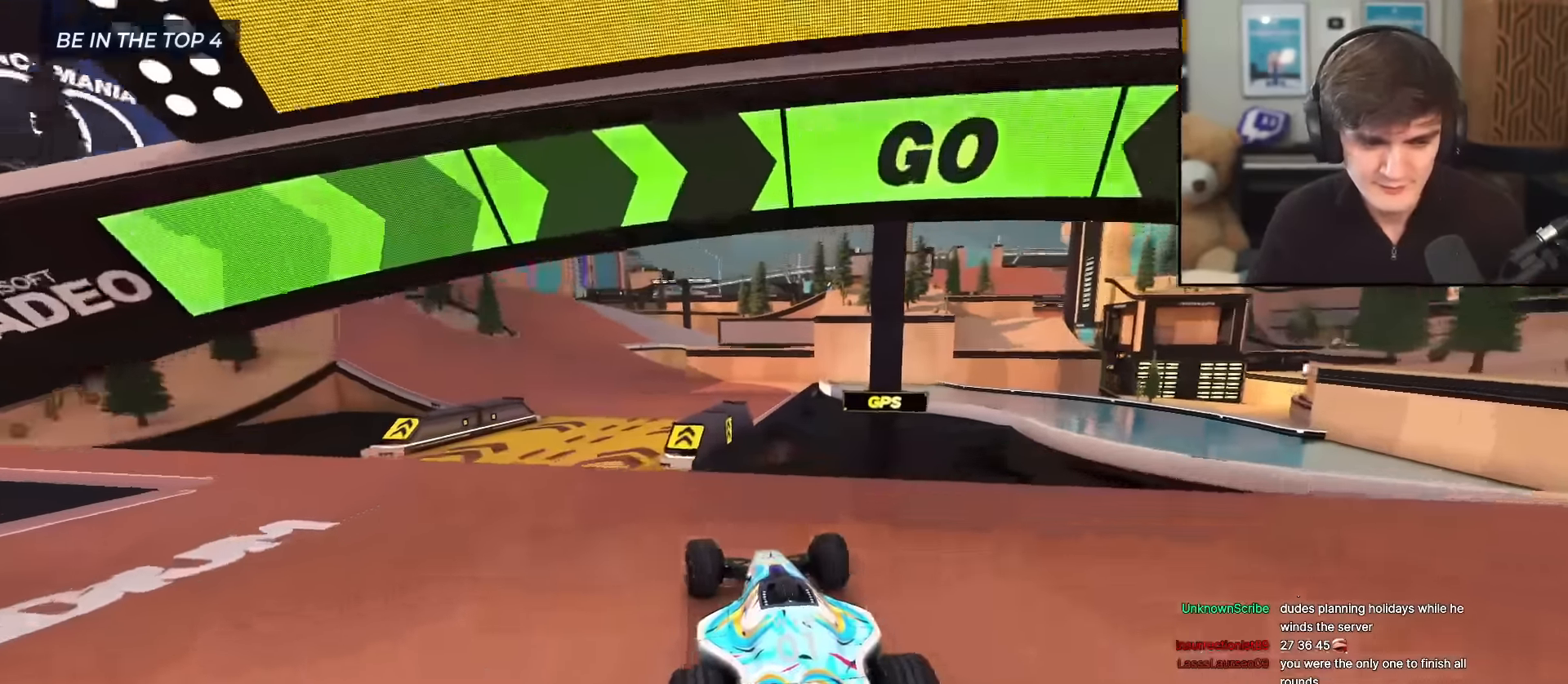
{"keys": ["up"], "events": [[84, "left", "up"], [167, "left", "down"], [267, "left", "up"]]}
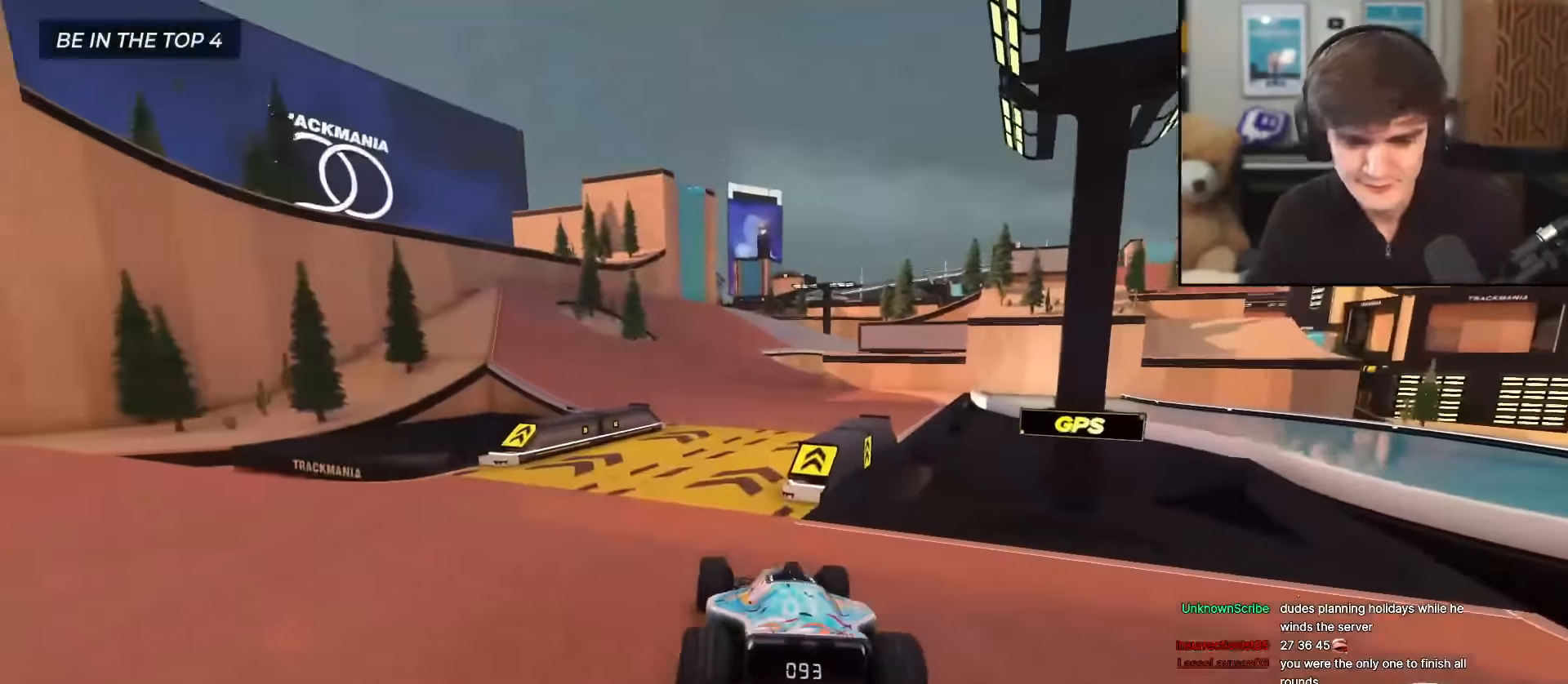
{"keys": ["up"], "events": [[234, "left", "down"], [284, "left", "up"]]}
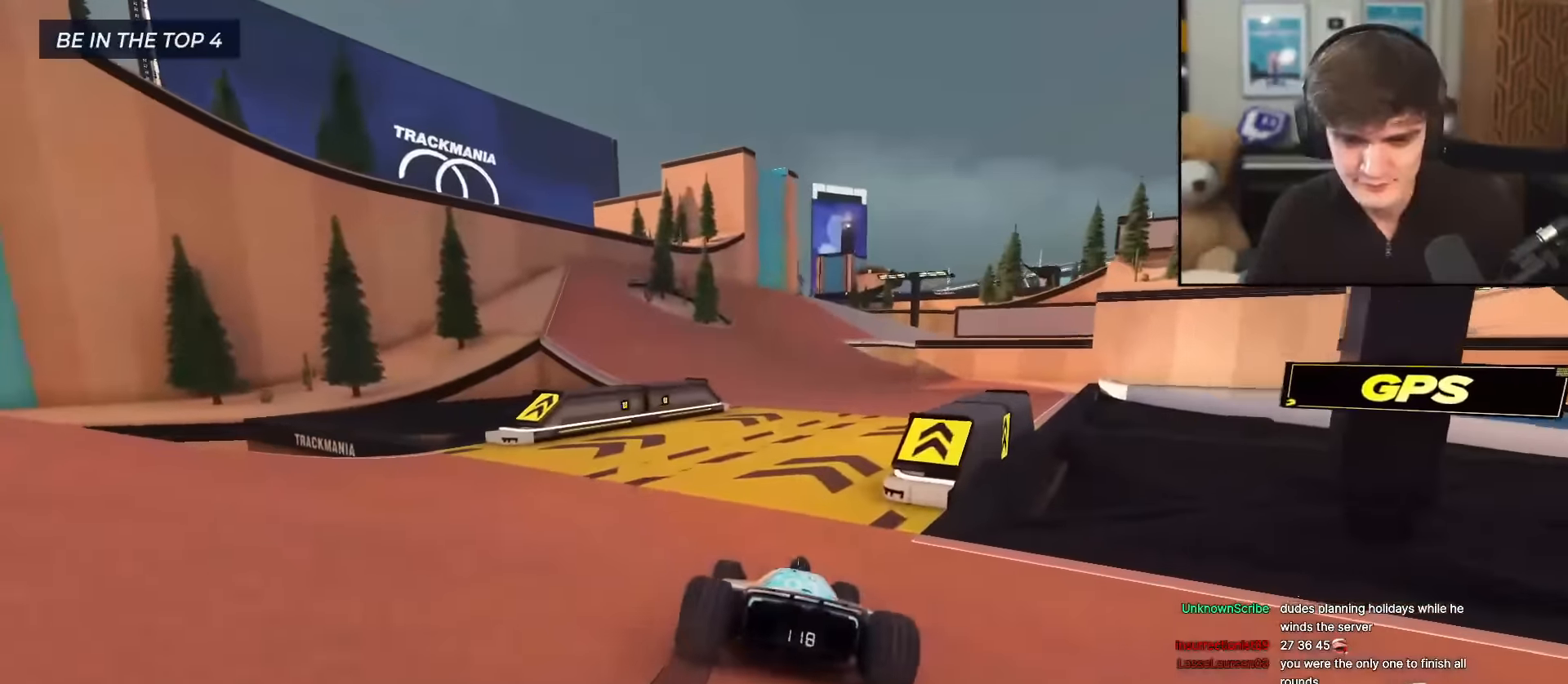
{"keys": ["up"], "events": []}
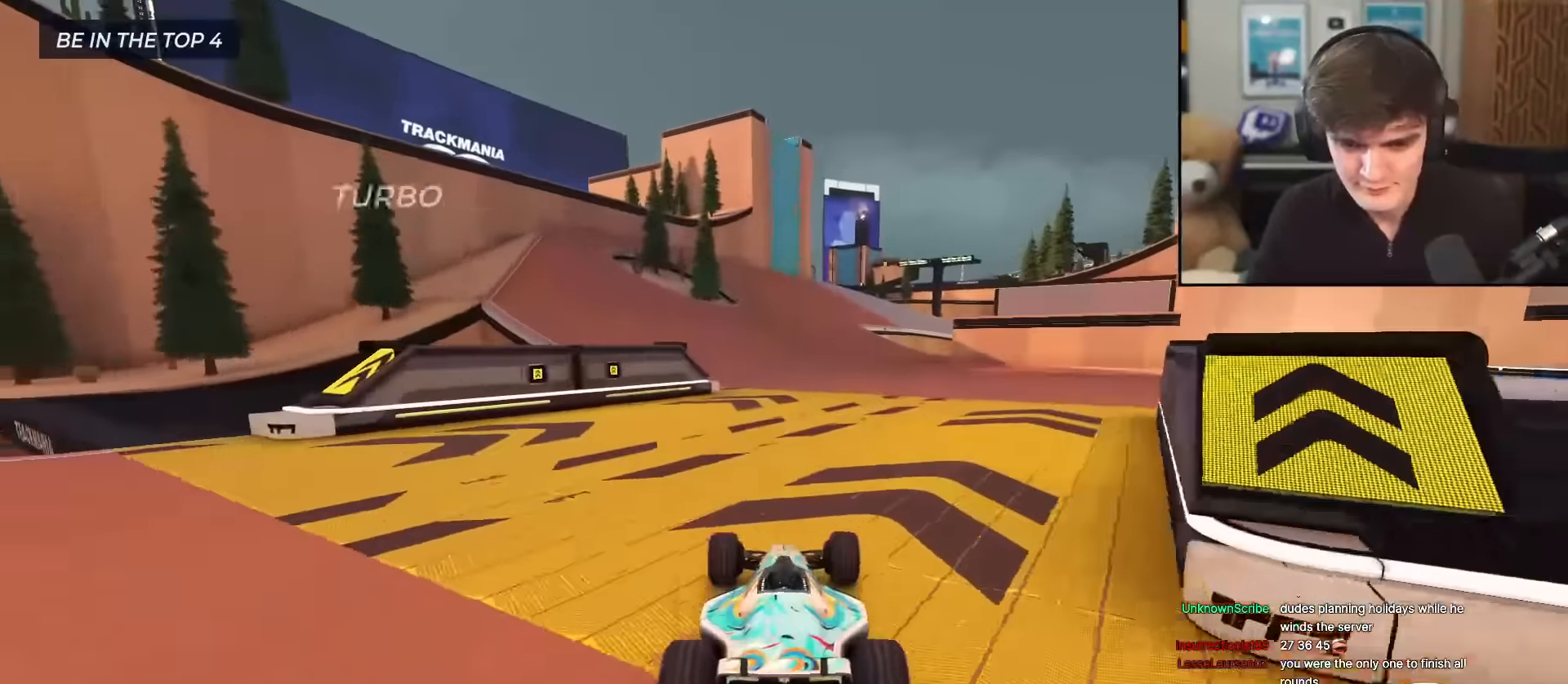
{"keys": ["up"], "events": [[267, "right", "down"], [367, "right", "up"]]}
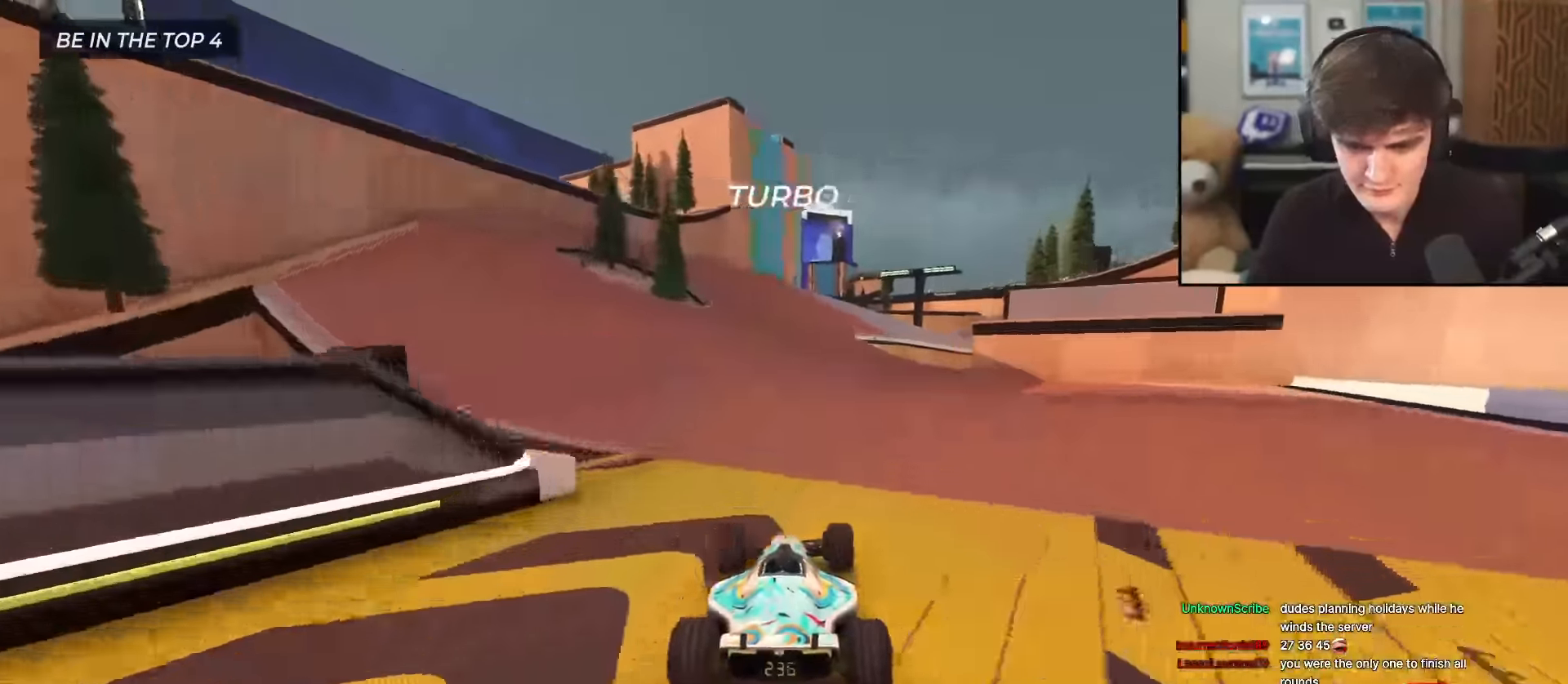
{"keys": ["right", "up"], "events": [[50, "left", "down"], [183, "left", "up"], [334, "right", "down"]]}
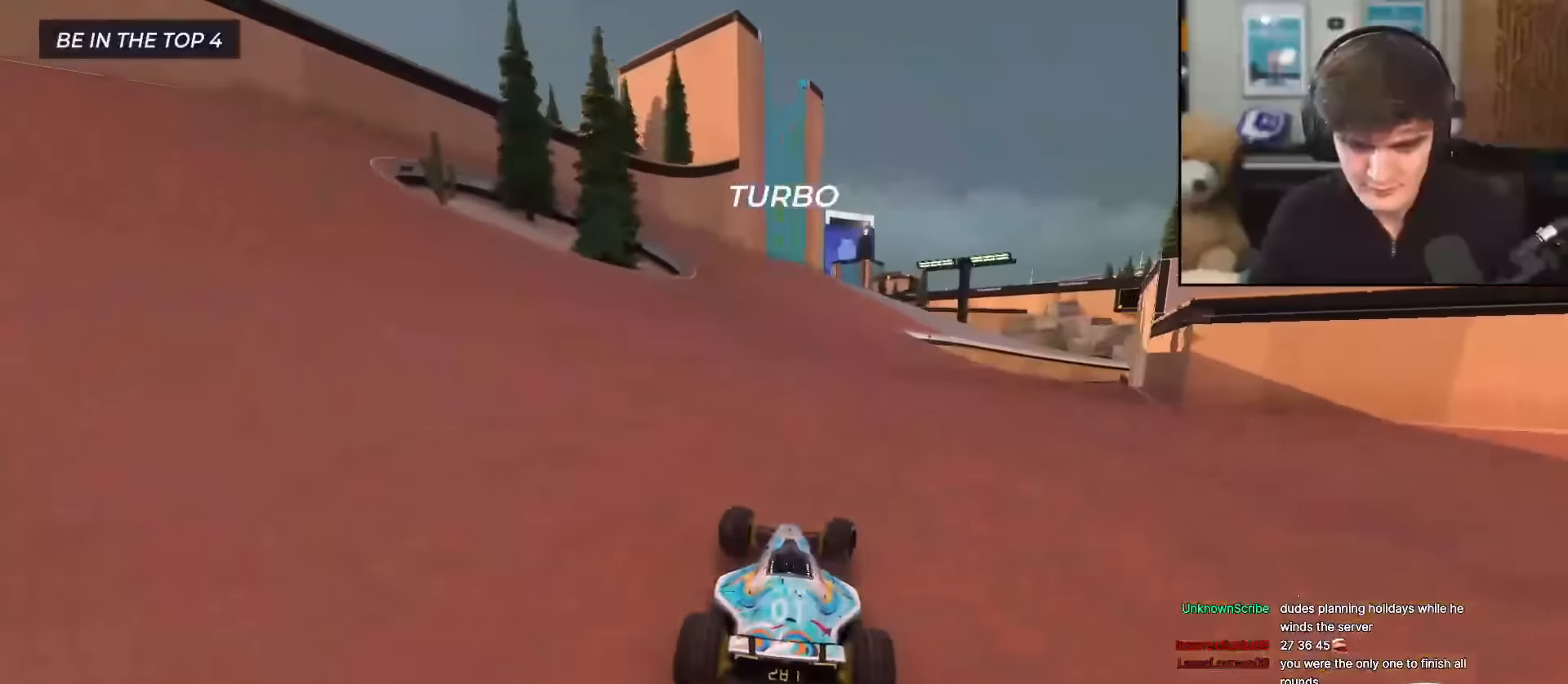
{"keys": ["right", "up"], "events": [[117, "right", "up"], [201, "left", "down"], [301, "left", "up"], [351, "right", "down"]]}
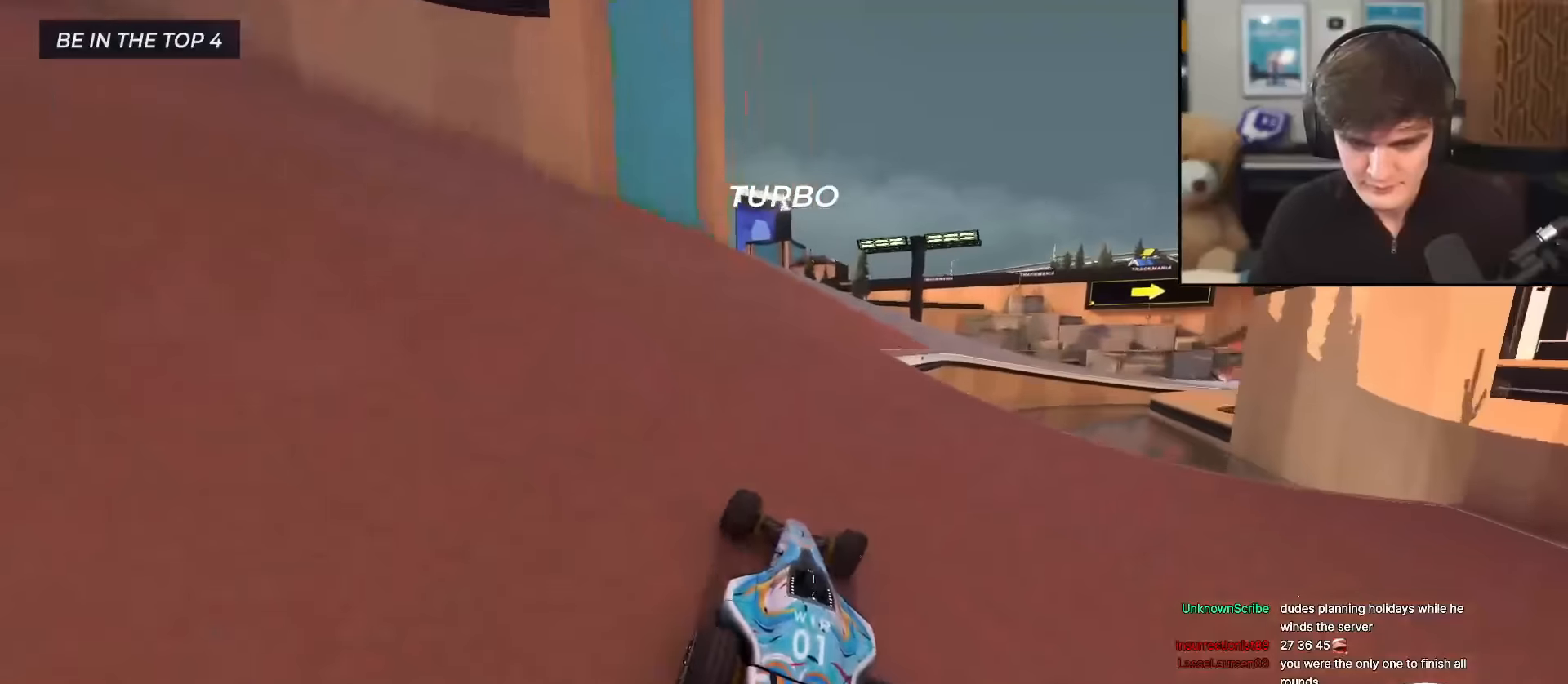
{"keys": ["up"], "events": [[267, "right", "up"], [400, "right", "down"], [500, "right", "up"]]}
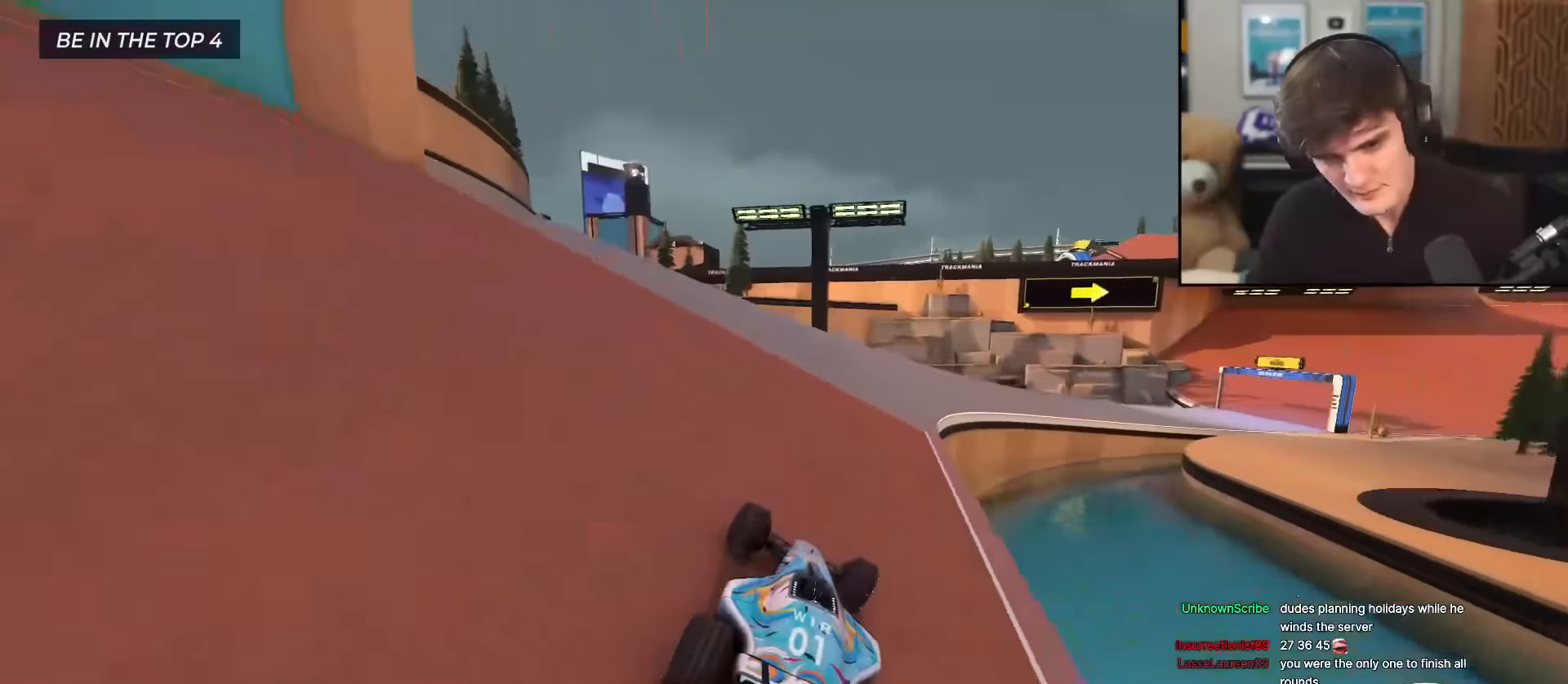
{"keys": ["right", "up"], "events": [[101, "right", "down"]]}
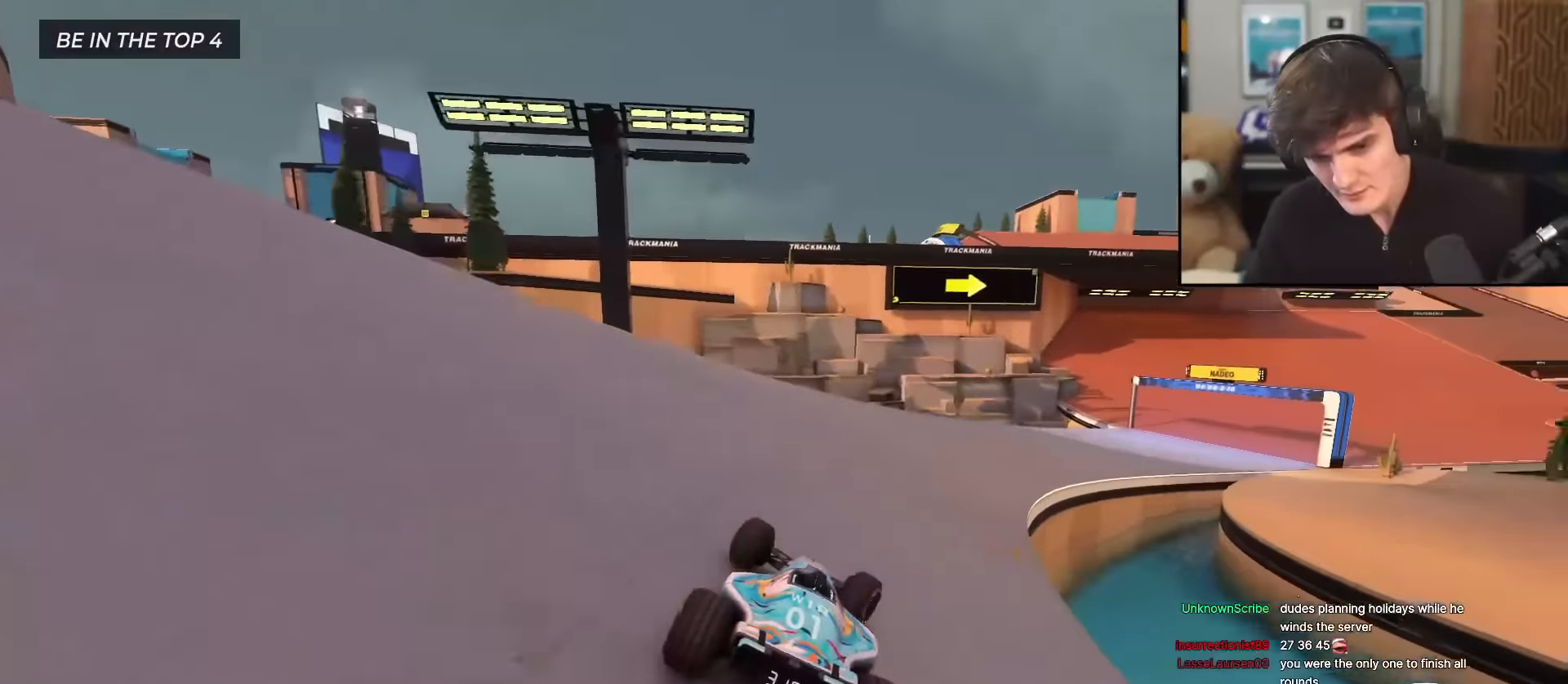
{"keys": ["right", "up"], "events": []}
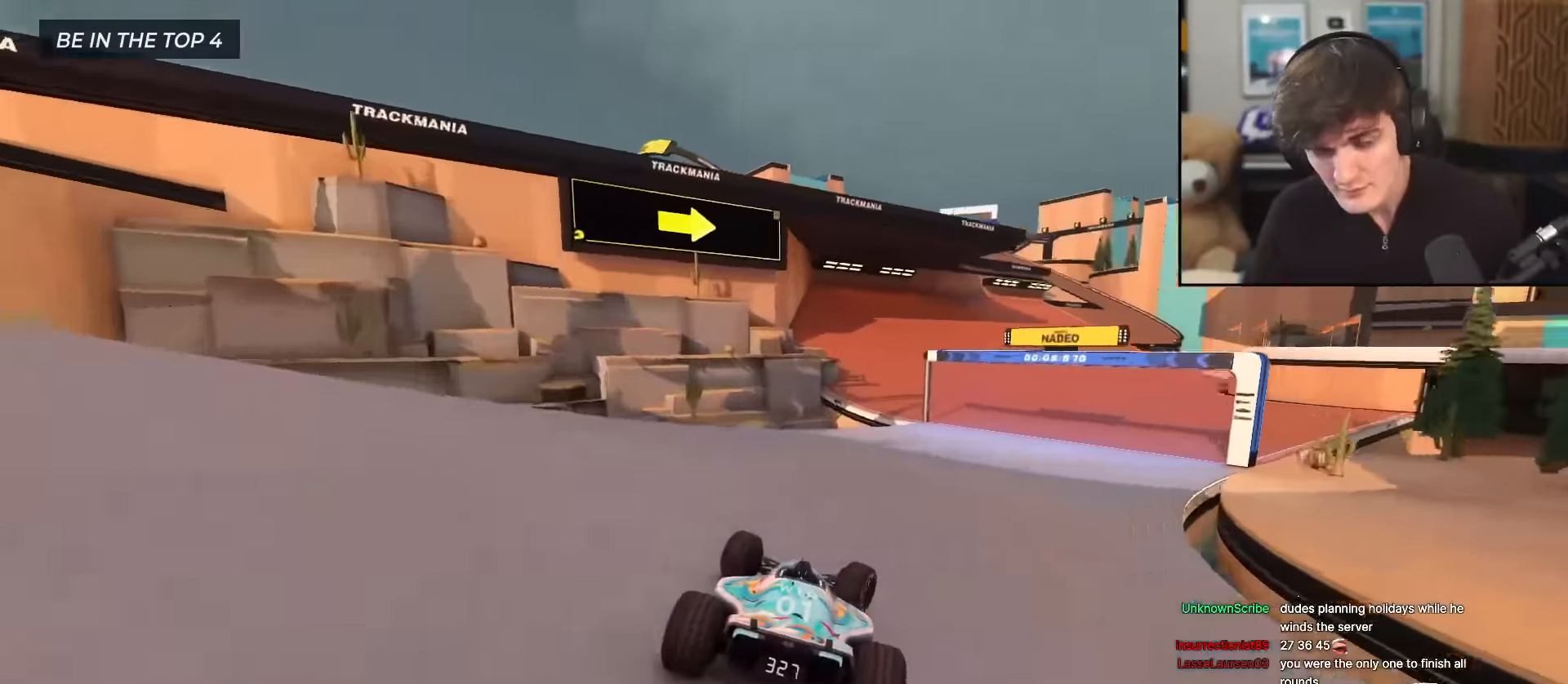
{"keys": ["up"], "events": [[367, "right", "up"]]}
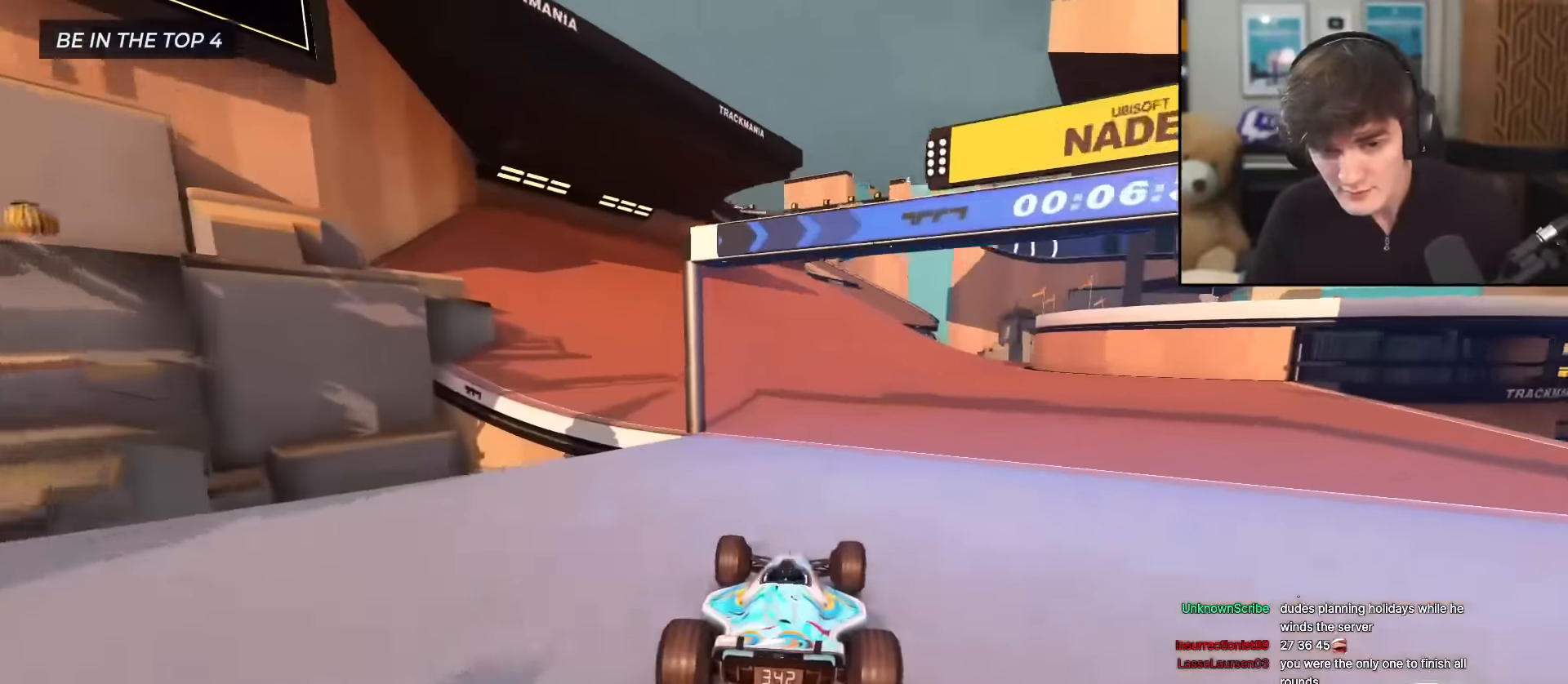
{"keys": ["up"], "events": [[183, "right", "down"], [234, "right", "up"]]}
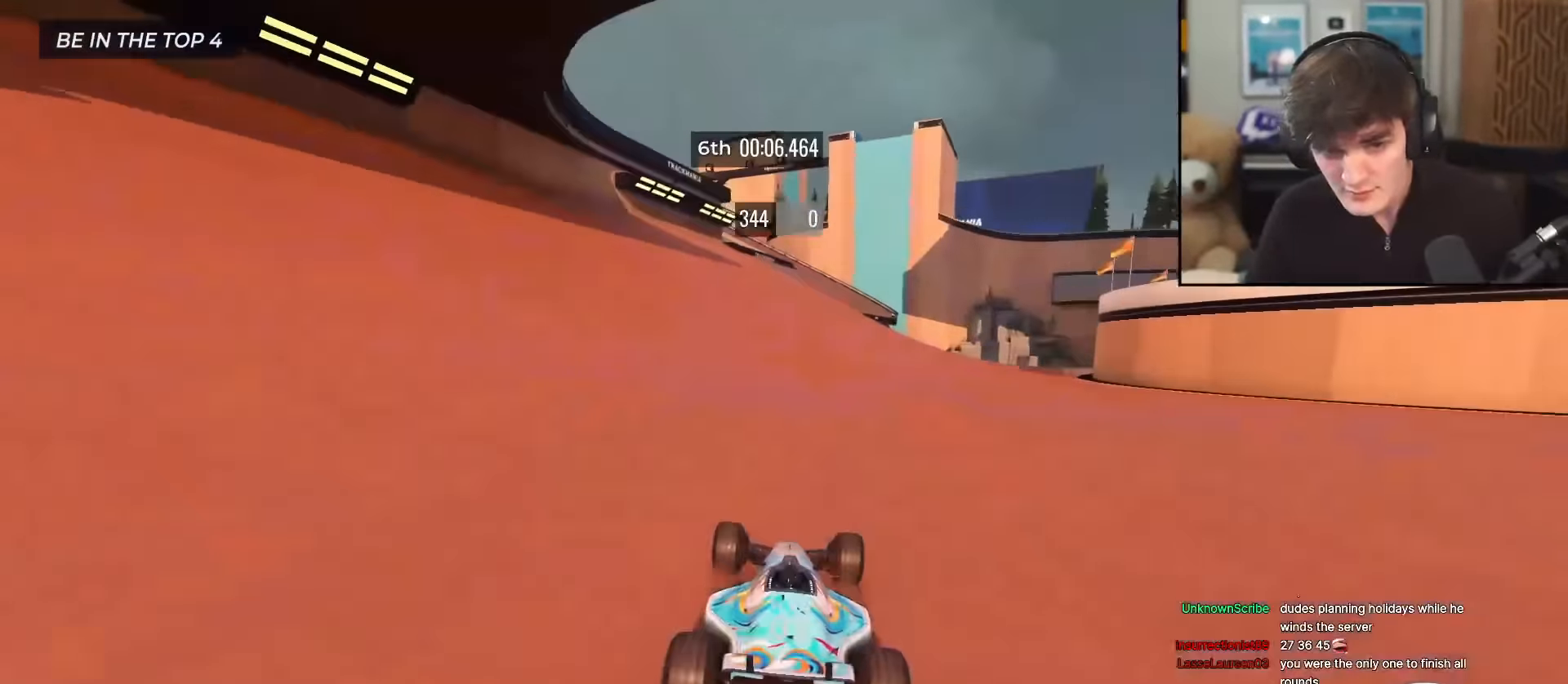
{"keys": ["up"], "events": [[33, "right", "down"], [133, "right", "up"]]}
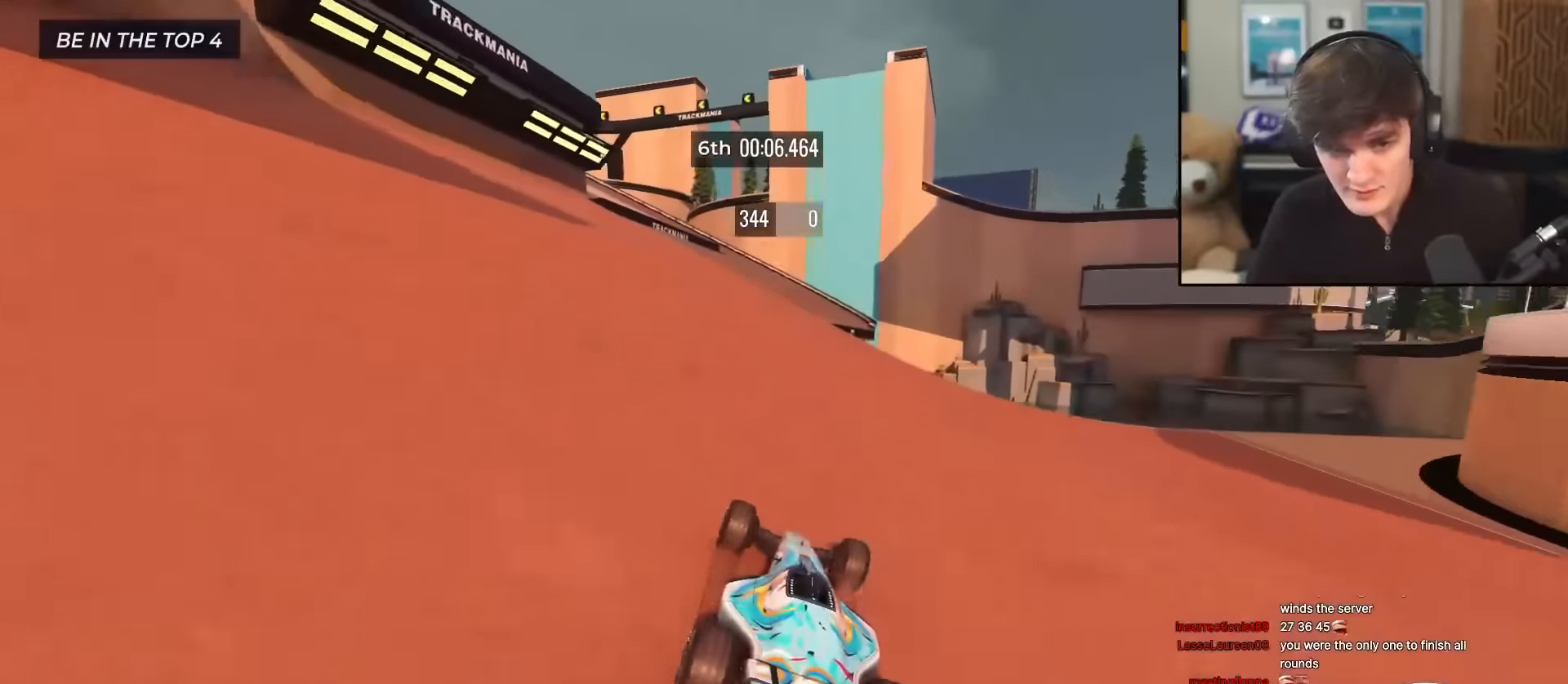
{"keys": ["left", "up"], "events": [[100, "right", "down"], [150, "right", "up"], [467, "left", "down"]]}
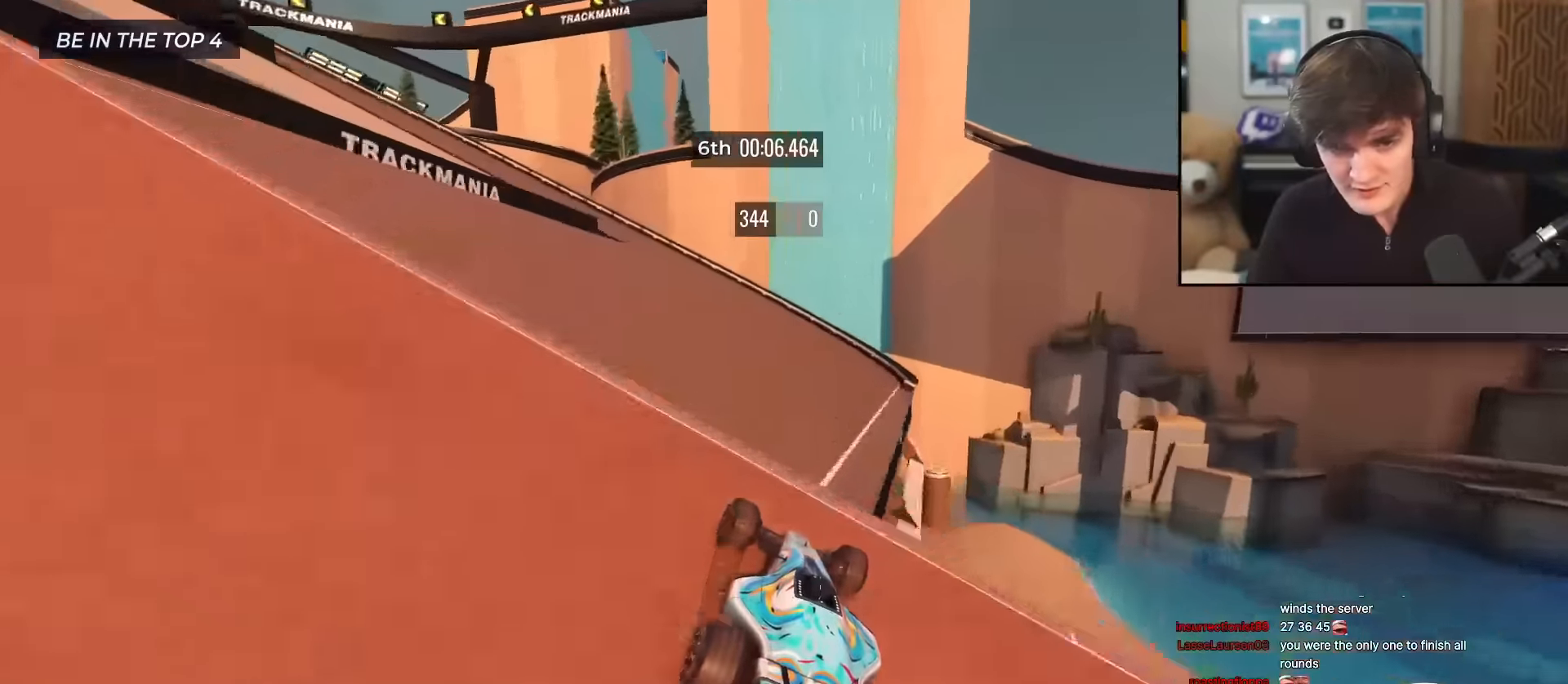
{"keys": ["left", "up"], "events": [[16, "left", "up"], [100, "left", "down"]]}
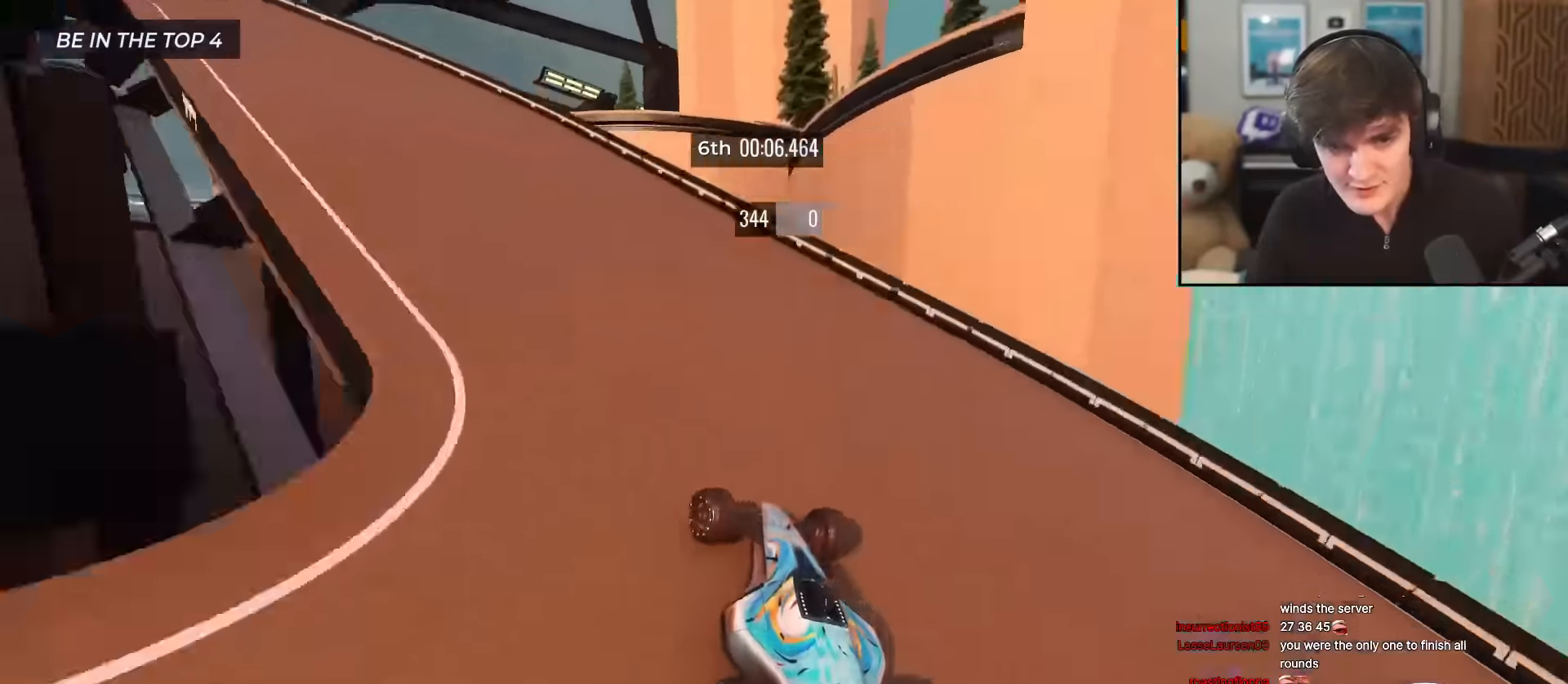
{"keys": ["left", "up"], "events": []}
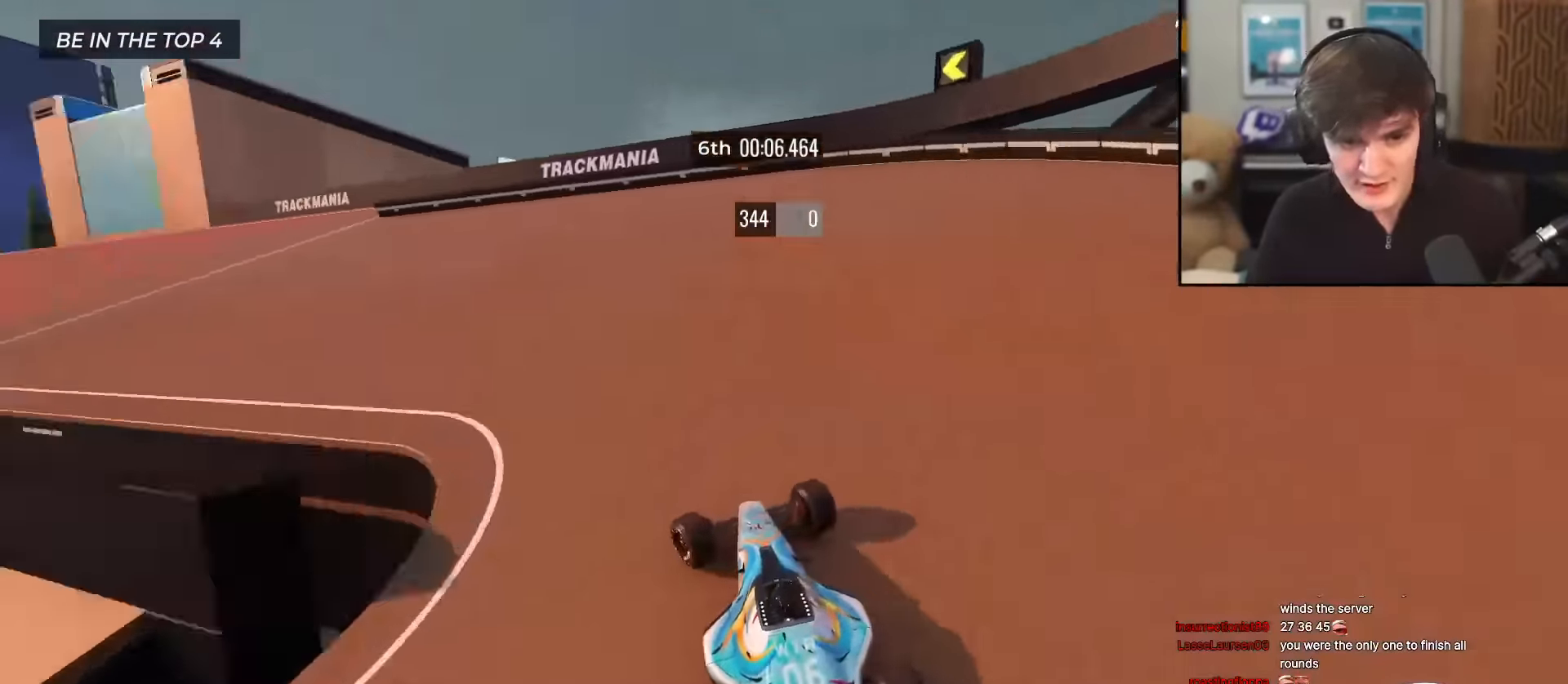
{"keys": ["left", "up"], "events": []}
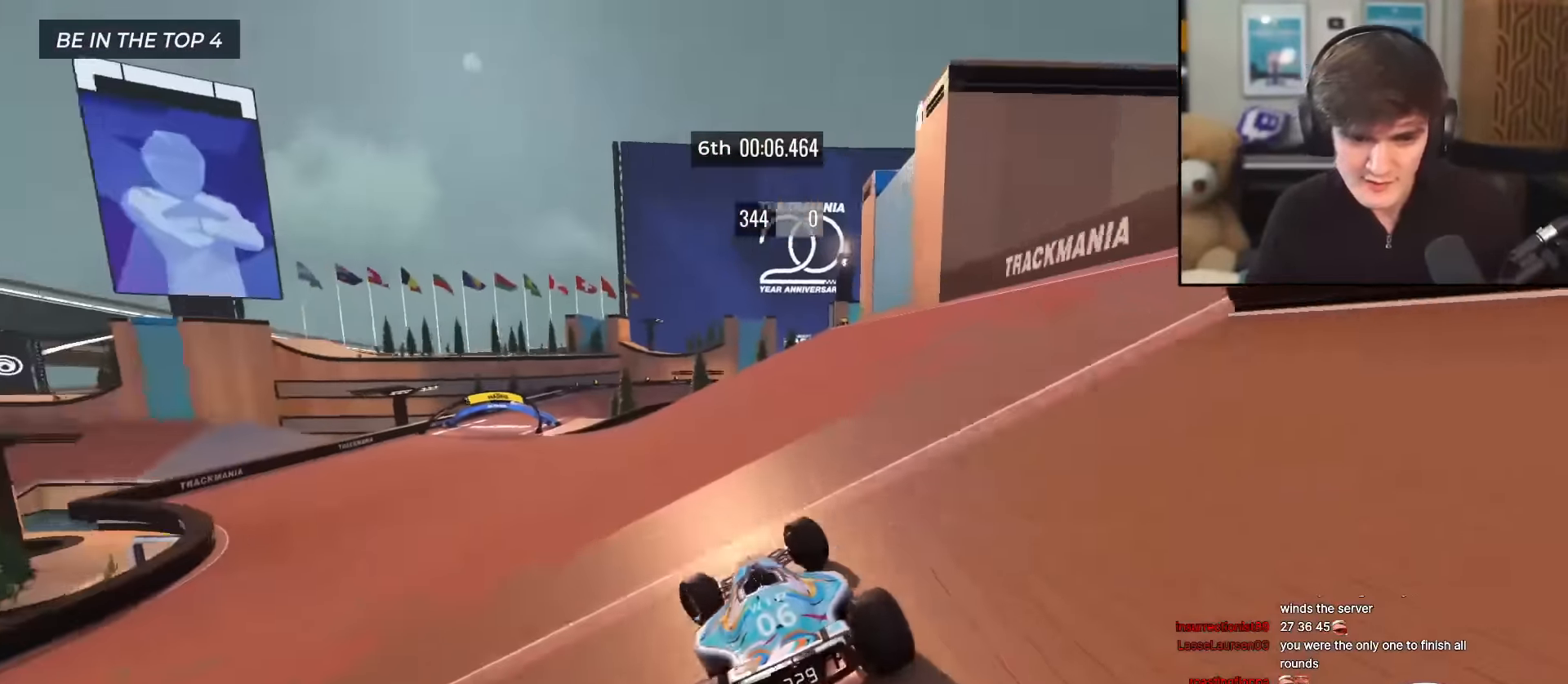
{"keys": ["right", "up"], "events": [[117, "left", "up"], [434, "right", "down"]]}